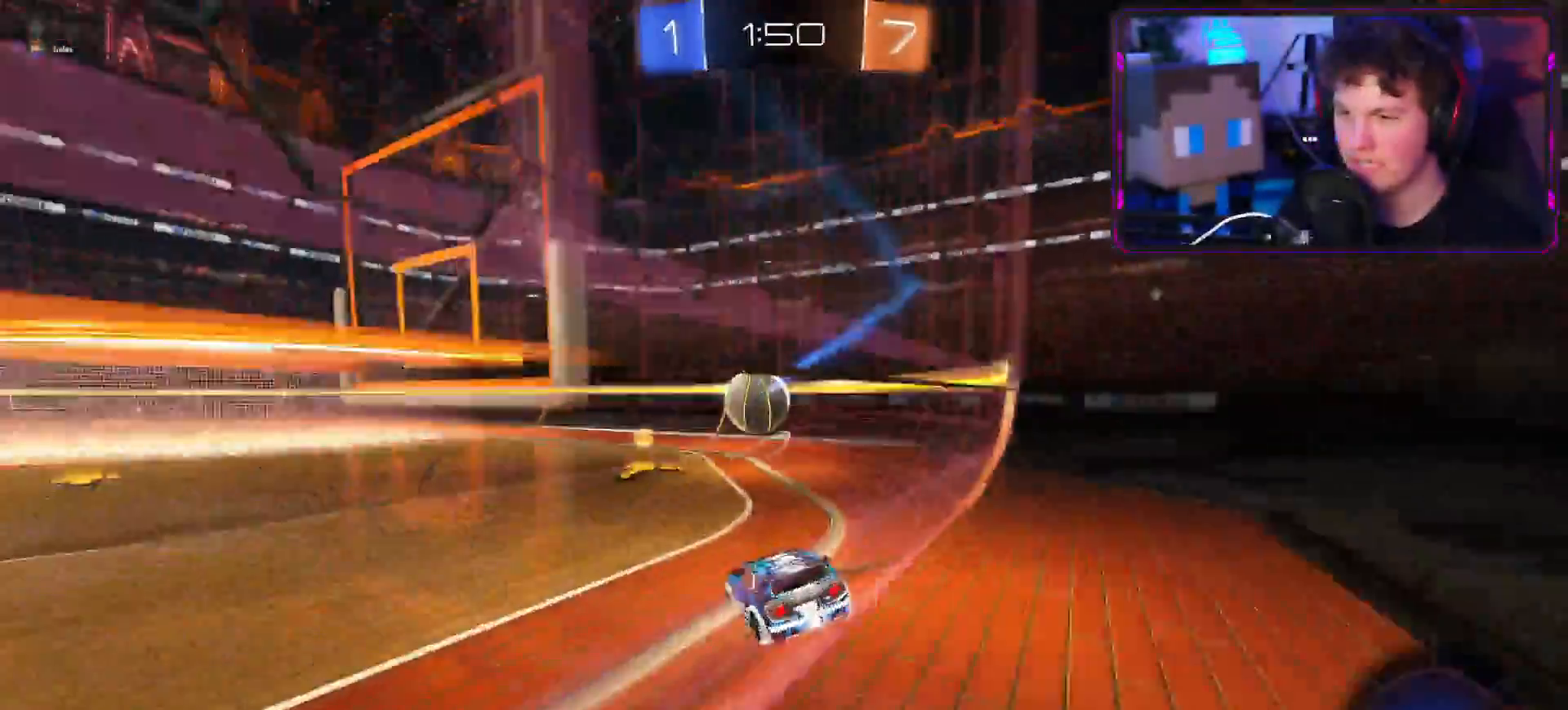
Gameplay with a controller (PlayStation layout); each line is a JSON object with the inputs held at the frame after it. "events" lists button and stick changes between this image and that frame as [ms after this image, input, new state], when the widget could be followed in between.
{"buttons": [], "left_stick": "down-left", "right_stick": "center", "events": [[84, "R1", "up"], [84, "left_stick", "center"], [250, "left_stick", "left"], [317, "L2", "down"], [317, "R2", "up"], [317, "right_stick", "down"], [451, "left_stick", "down-left"], [484, "L2", "up"], [484, "right_stick", "center"]]}
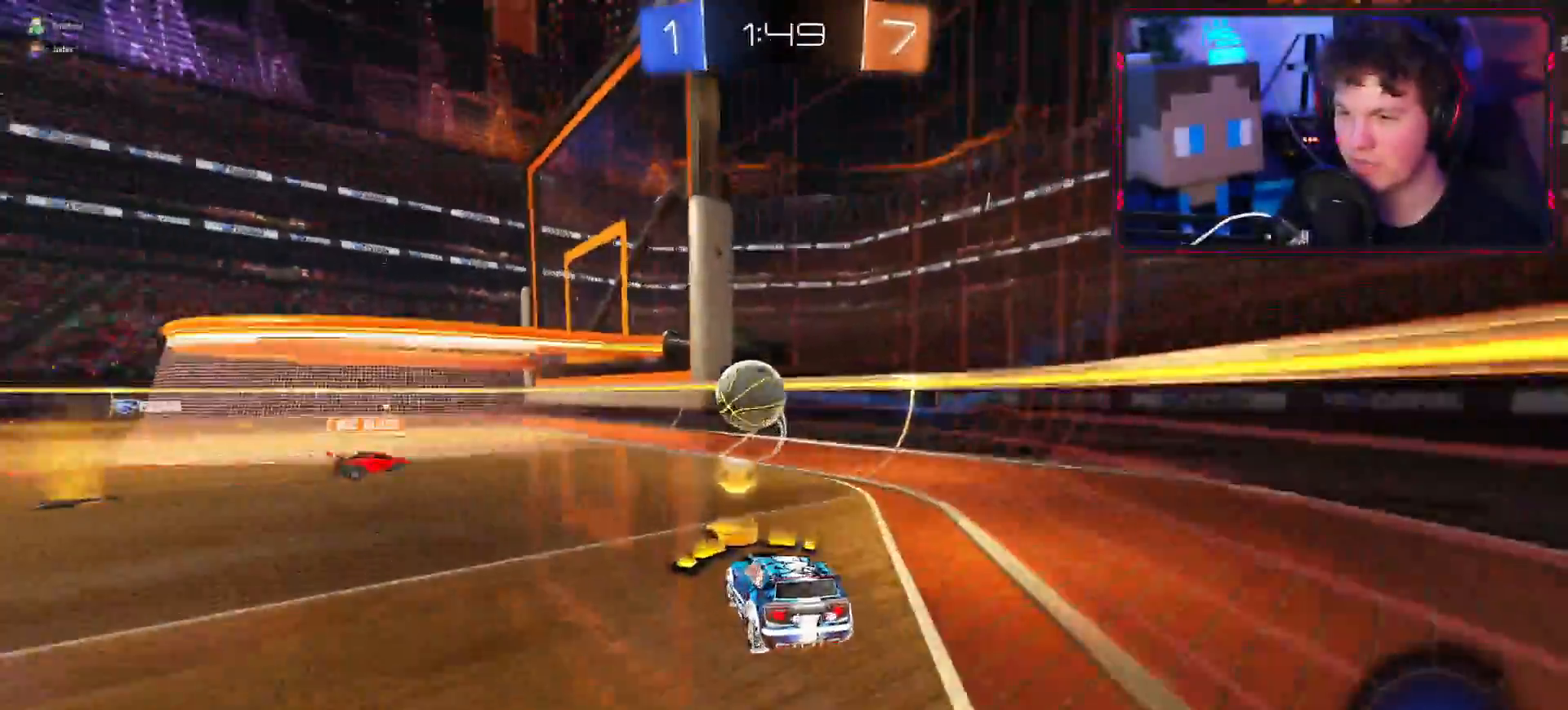
{"buttons": ["R2"], "left_stick": "down-left", "right_stick": "center", "events": [[233, "R2", "down"], [233, "left_stick", "down-right"], [400, "left_stick", "down-left"]]}
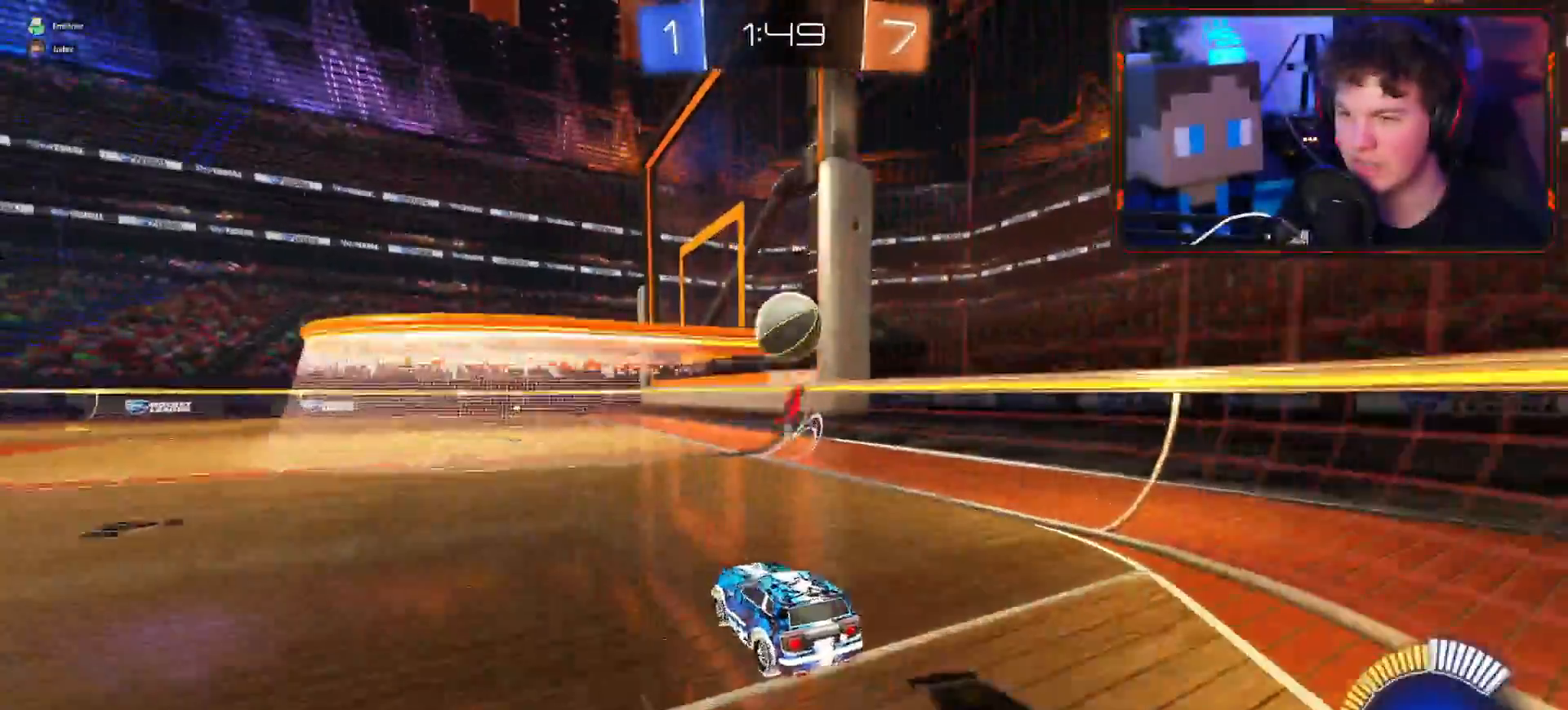
{"buttons": ["L2", "L3"], "left_stick": "down-right", "right_stick": "down", "events": [[67, "L1", "down"], [167, "L1", "up"], [267, "R1", "down"], [317, "L2", "down"], [317, "R1", "up"], [317, "right_stick", "down"], [351, "left_stick", "down-right"], [367, "L3", "down"], [367, "R2", "up"]]}
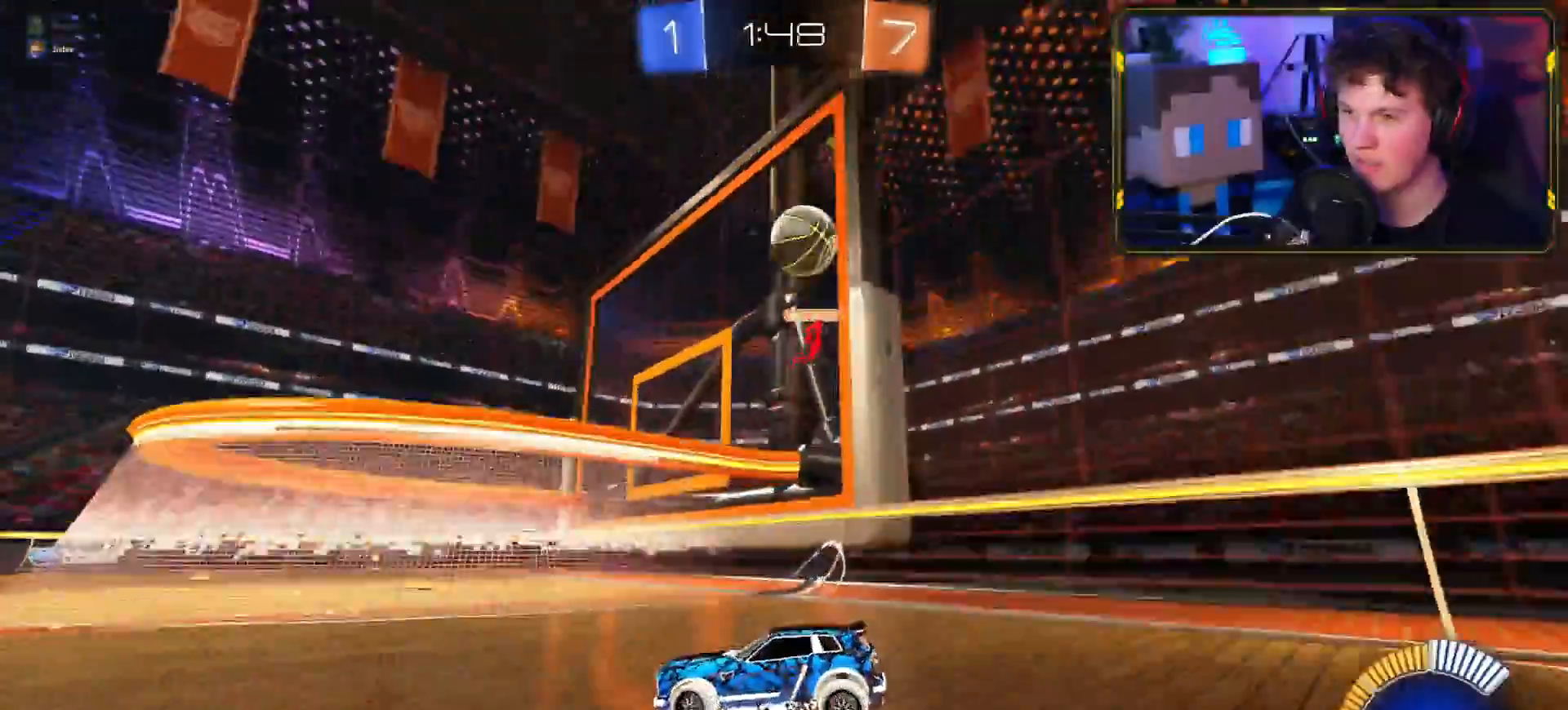
{"buttons": ["CROSS", "CIRCLE", "R1", "R2", "L3"], "left_stick": "down-right", "right_stick": "center", "events": [[83, "L3", "up"], [133, "CIRCLE", "down"], [133, "L2", "up"], [133, "right_stick", "center"], [283, "L3", "down"], [350, "R1", "down"], [350, "R2", "down"], [400, "CROSS", "down"], [450, "CIRCLE", "up"], [500, "CIRCLE", "down"]]}